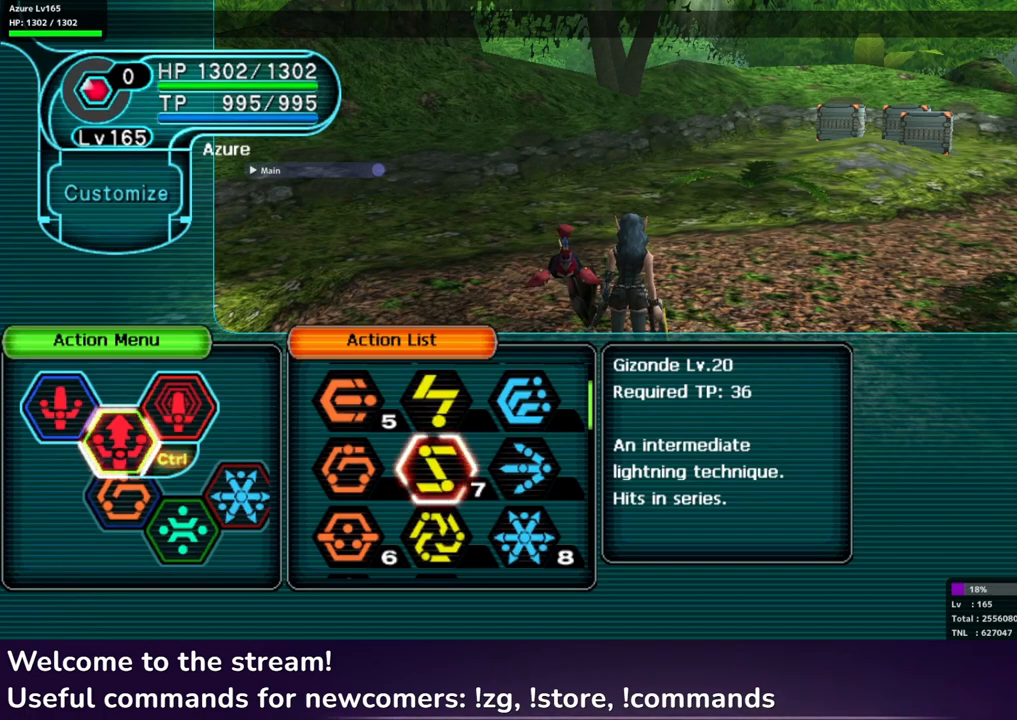
Gameplay with a controller (Xbox layout); each line is a JSON object with the inputs held at the frame after it. "events" lists button and stick changes between this image and that frame as [ms after this image, input, new state], when the widget could be followed in between.
{"buttons": [], "left_stick": "center", "right_stick": "left", "events": [[83, "right_stick", "up"], [233, "right_stick", "up-right"], [333, "right_stick", "down-right"], [483, "right_stick", "left"]]}
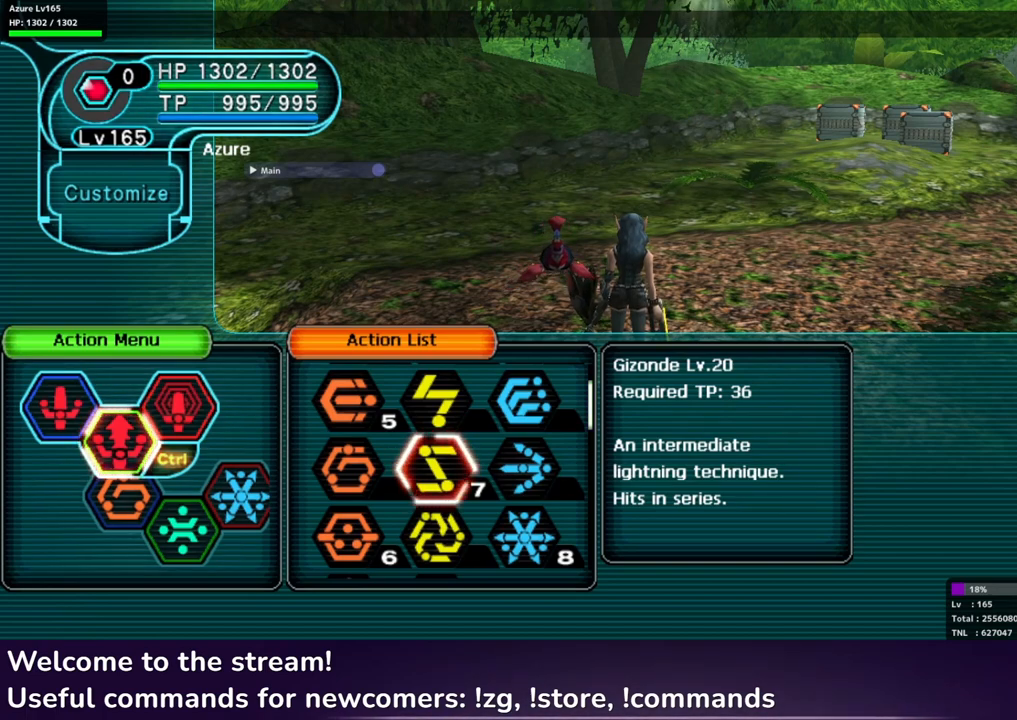
{"buttons": [], "left_stick": "center", "right_stick": "down-right", "events": [[17, "right_stick", "up-left"], [117, "right_stick", "up-right"], [200, "right_stick", "down-right"], [283, "right_stick", "down-left"], [333, "right_stick", "up-left"], [417, "right_stick", "up-right"], [483, "right_stick", "down-right"]]}
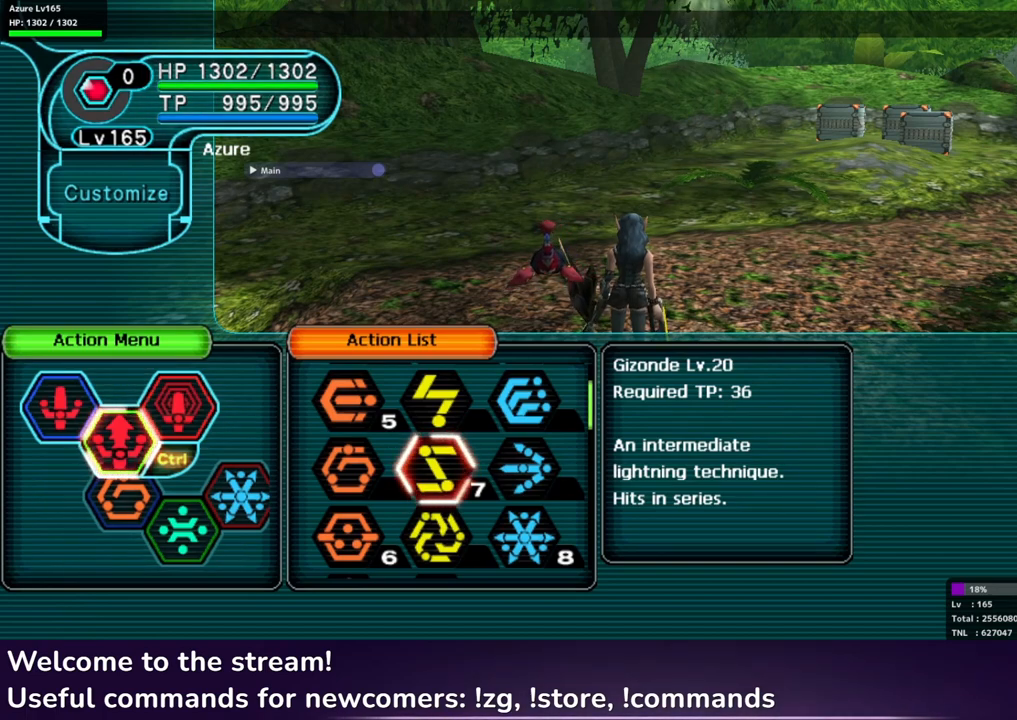
{"buttons": [], "left_stick": "center", "right_stick": "down-left", "events": [[83, "right_stick", "down-left"]]}
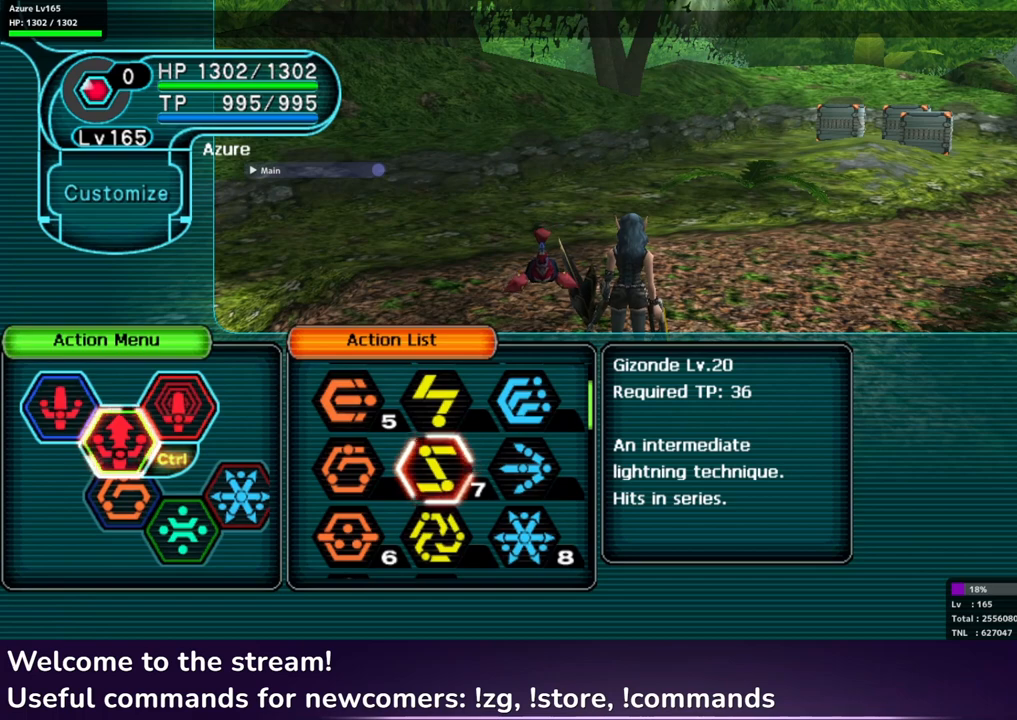
{"buttons": [], "left_stick": "center", "right_stick": "center", "events": [[33, "right_stick", "center"]]}